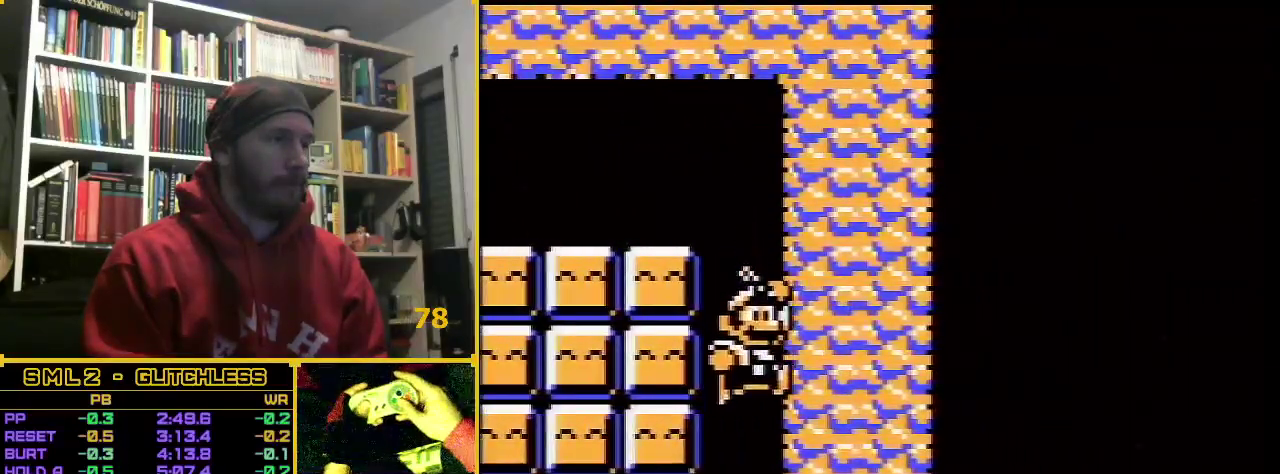
Gameplay with a controller (Nintendo layout); each line is a JSON object with the inputs held at the frame after it. "events" lists button and stick changes between this image and that frame as [ms after this image, input, new state], when the widget could be followed in between. Not read: L3 R3.
{"buttons": ["B", "DPAD_RIGHT"], "events": []}
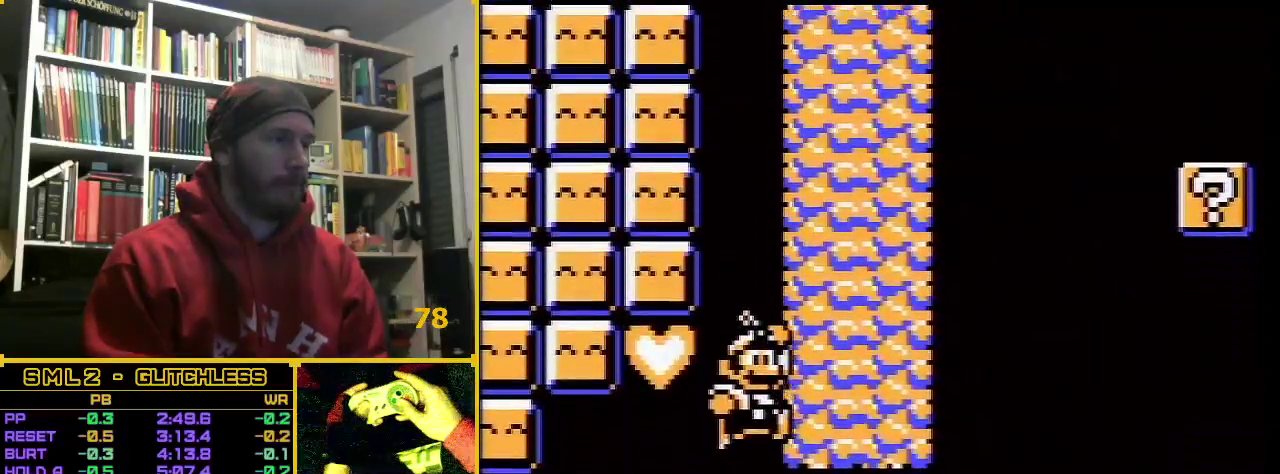
{"buttons": ["B", "DPAD_RIGHT"], "events": [[417, "A", "down"], [500, "A", "up"]]}
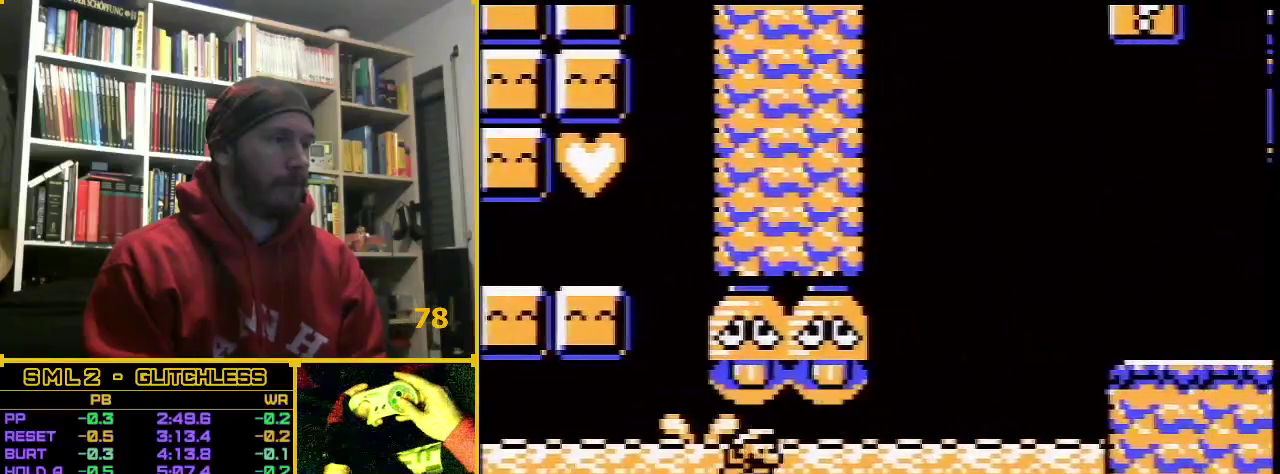
{"buttons": ["A", "B", "DPAD_RIGHT"], "events": [[283, "A", "down"]]}
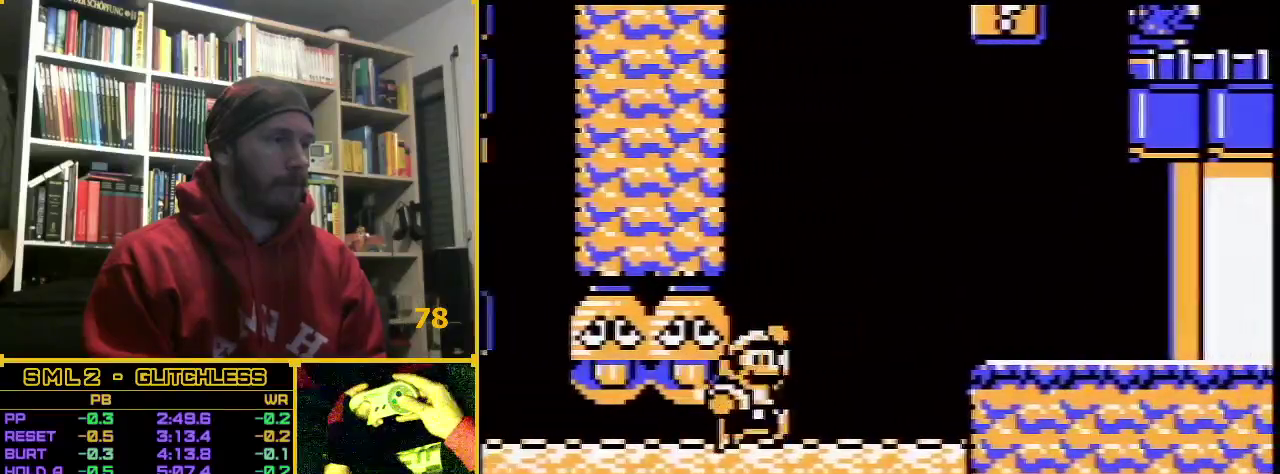
{"buttons": ["B", "DPAD_RIGHT"], "events": [[500, "A", "up"]]}
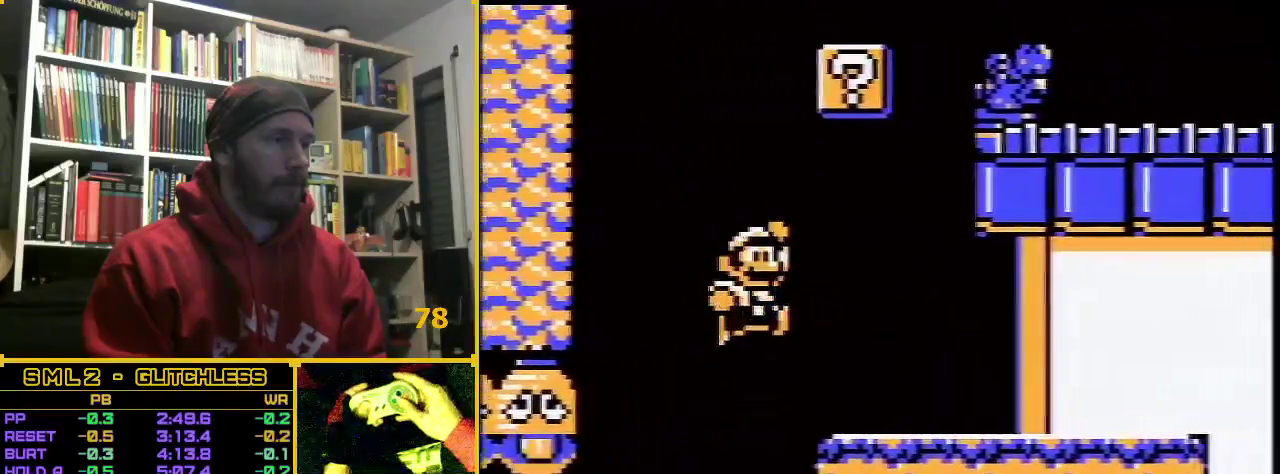
{"buttons": ["B", "DPAD_RIGHT"], "events": []}
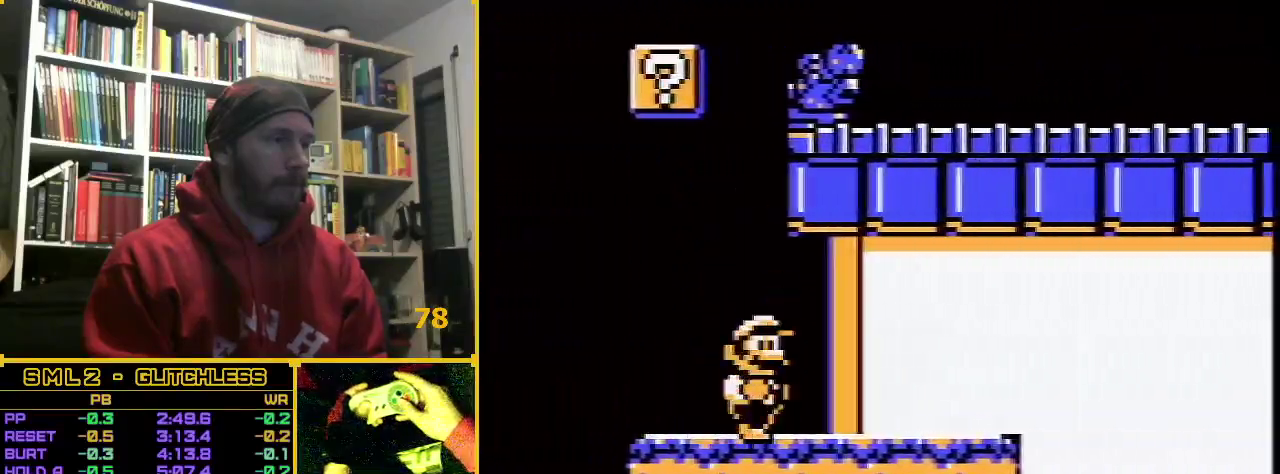
{"buttons": ["A", "B", "DPAD_RIGHT"], "events": [[183, "A", "down"]]}
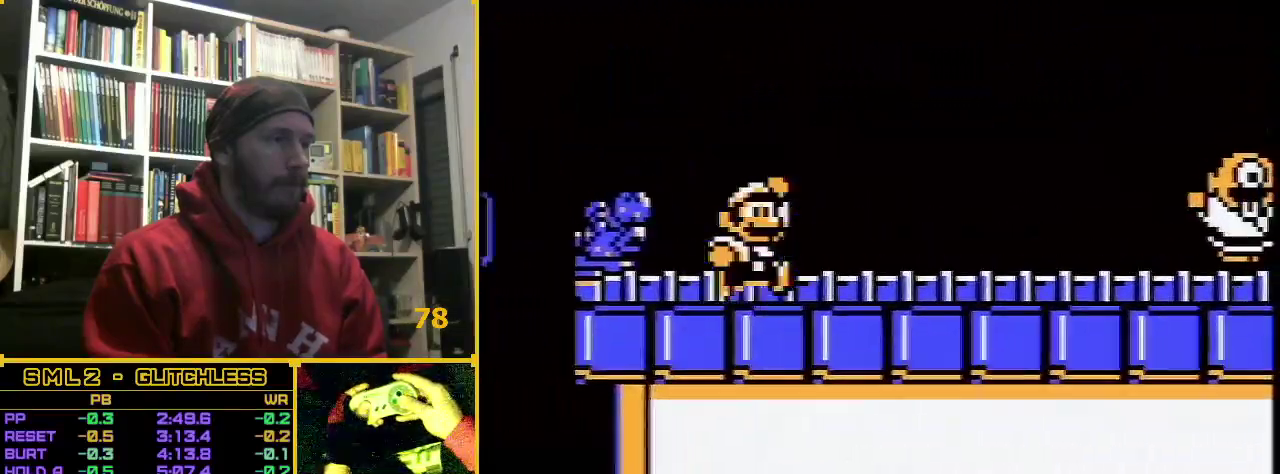
{"buttons": ["A", "B", "DPAD_RIGHT"], "events": [[250, "A", "up"], [417, "A", "down"]]}
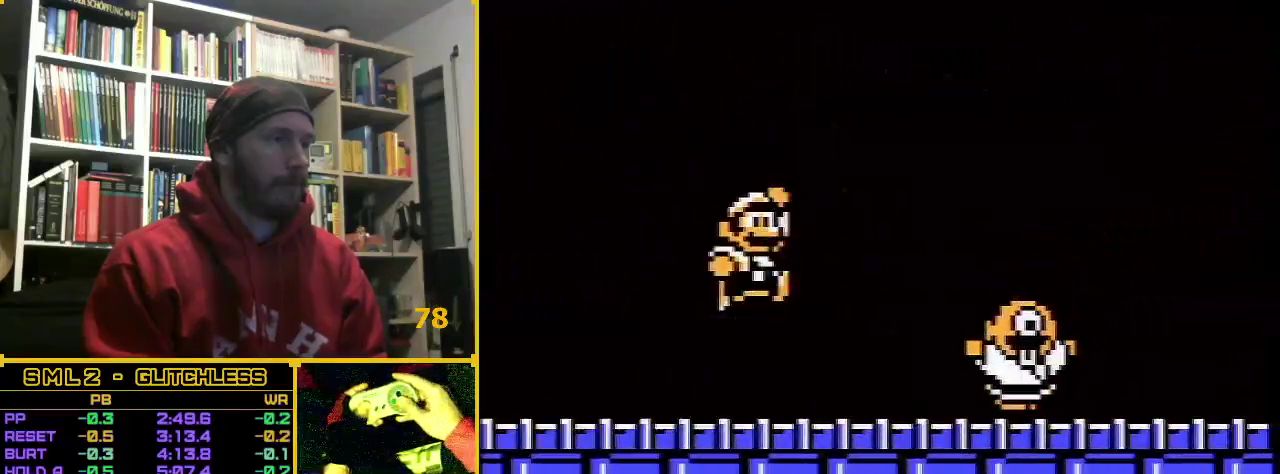
{"buttons": ["B", "DPAD_RIGHT"], "events": [[67, "A", "up"]]}
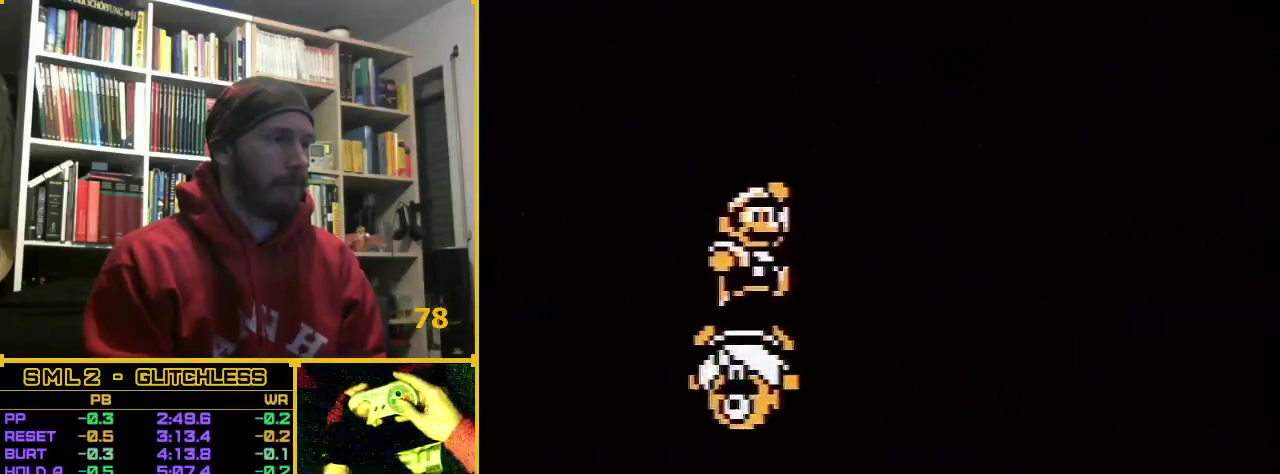
{"buttons": ["B", "DPAD_RIGHT"], "events": []}
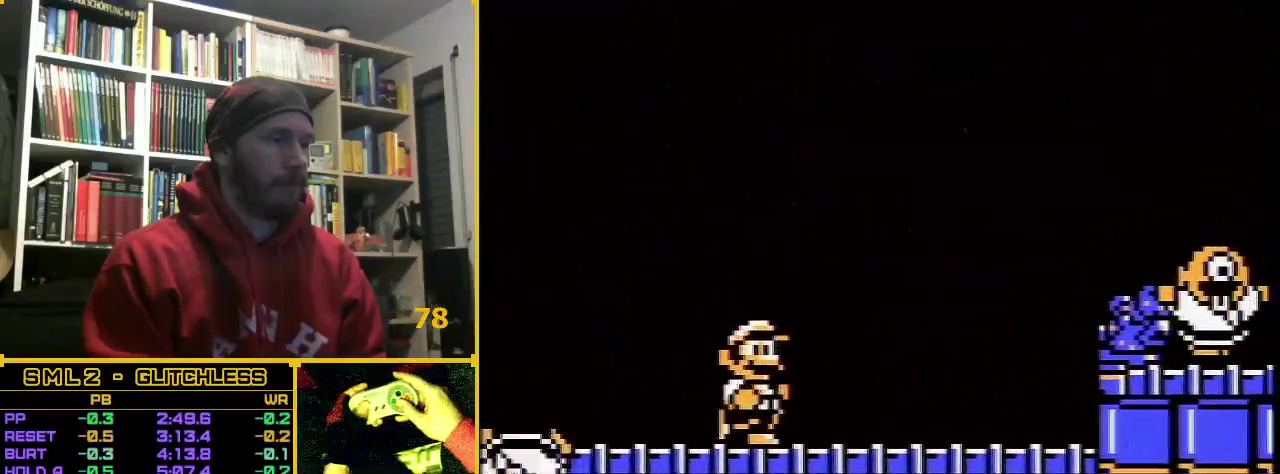
{"buttons": ["B", "DPAD_RIGHT"], "events": [[283, "A", "down"], [500, "A", "up"]]}
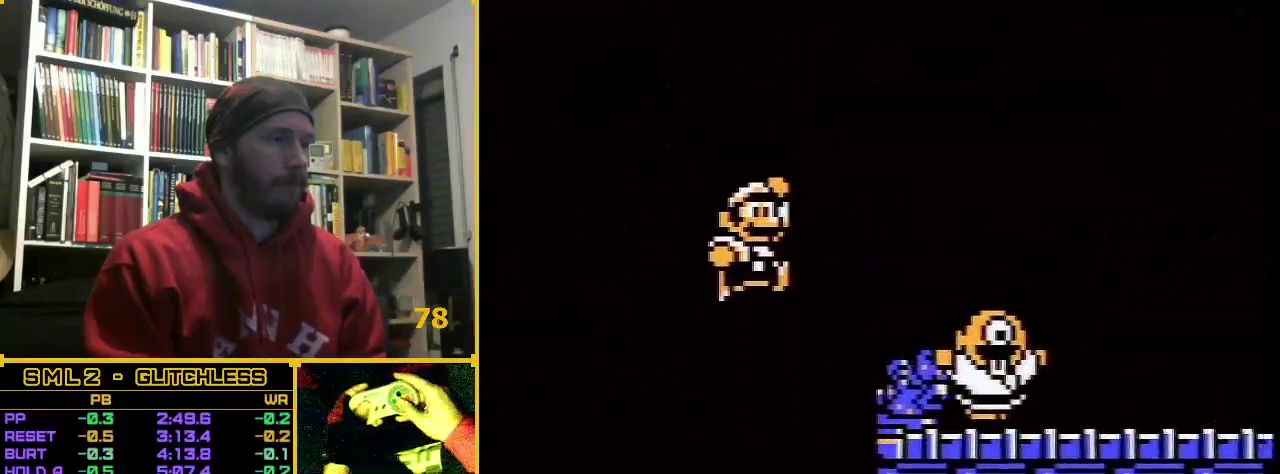
{"buttons": ["A", "B", "DPAD_RIGHT"], "events": [[417, "A", "down"]]}
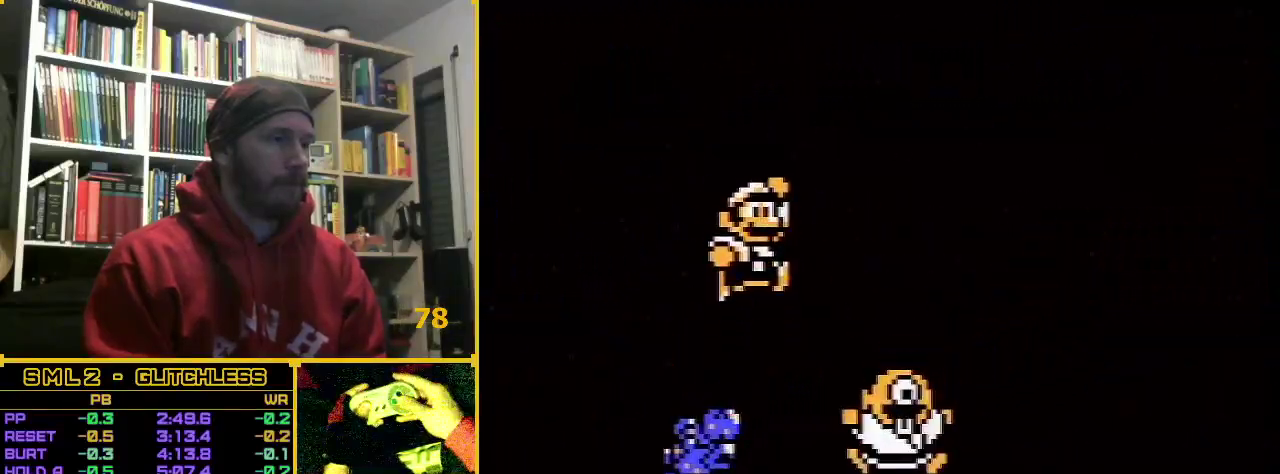
{"buttons": ["A", "B", "DPAD_RIGHT"], "events": []}
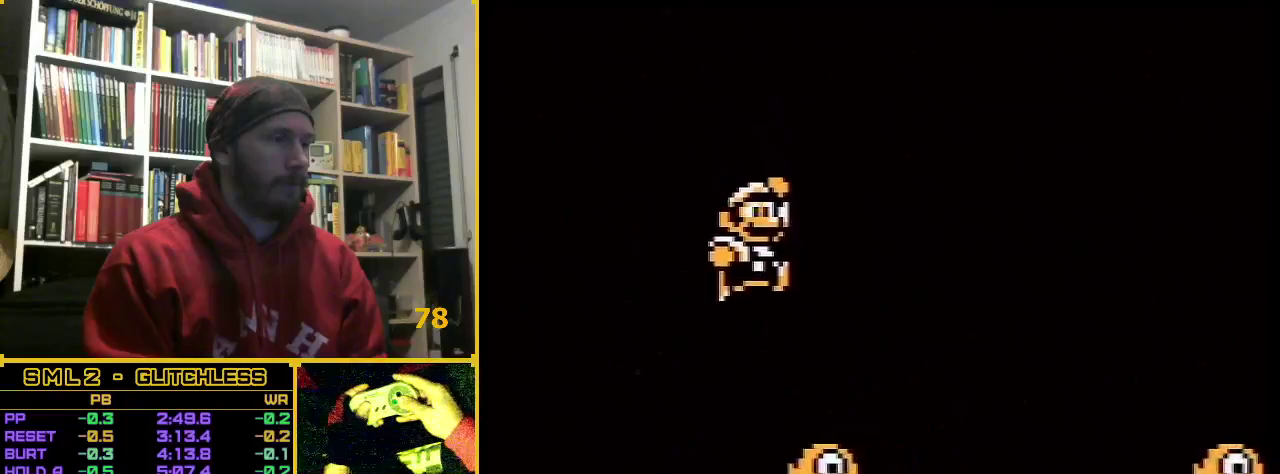
{"buttons": ["A", "B", "DPAD_RIGHT"], "events": []}
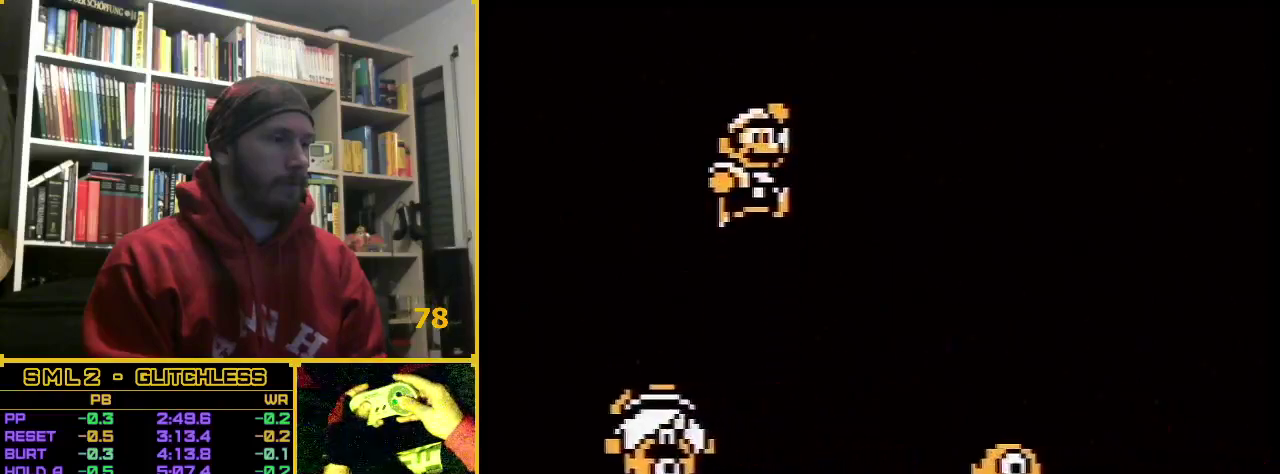
{"buttons": ["A", "B", "DPAD_RIGHT"], "events": []}
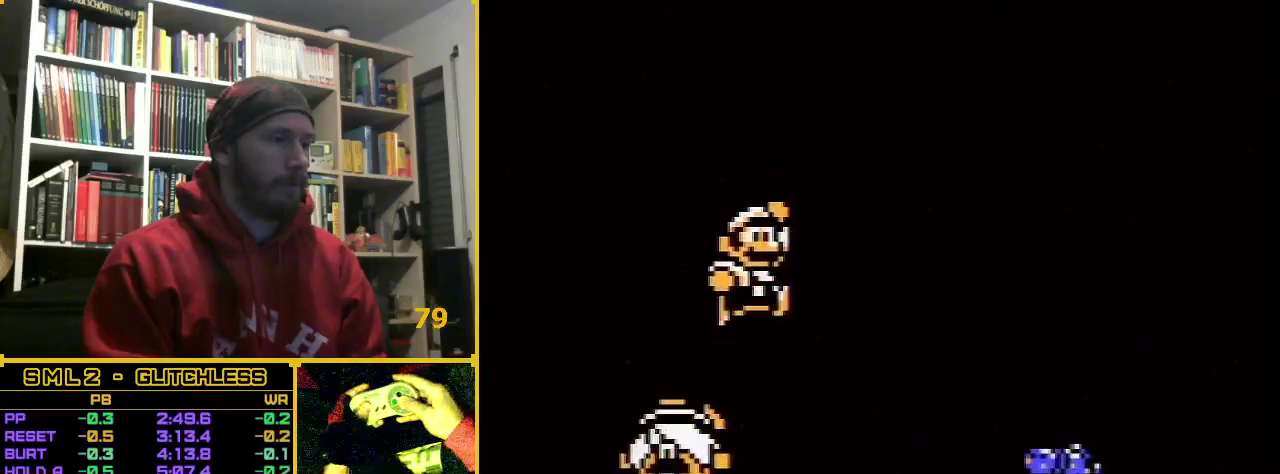
{"buttons": ["B", "DPAD_RIGHT"], "events": [[450, "A", "up"]]}
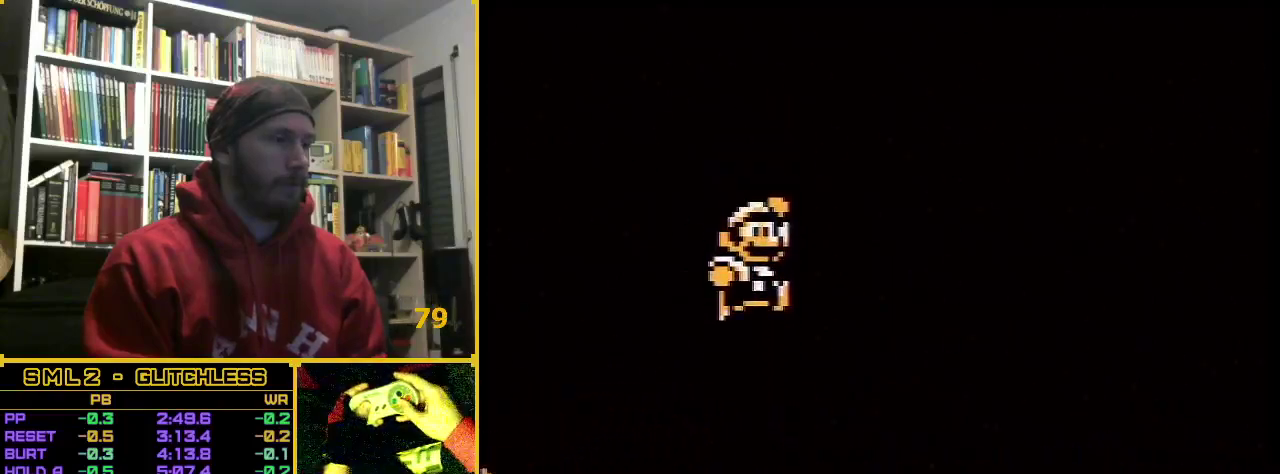
{"buttons": ["A", "B", "DPAD_RIGHT"], "events": [[233, "A", "down"], [383, "A", "up"], [383, "DPAD_RIGHT", "up"], [383, "R1", "down"], [433, "A", "down"], [433, "DPAD_RIGHT", "down"], [433, "R1", "up"]]}
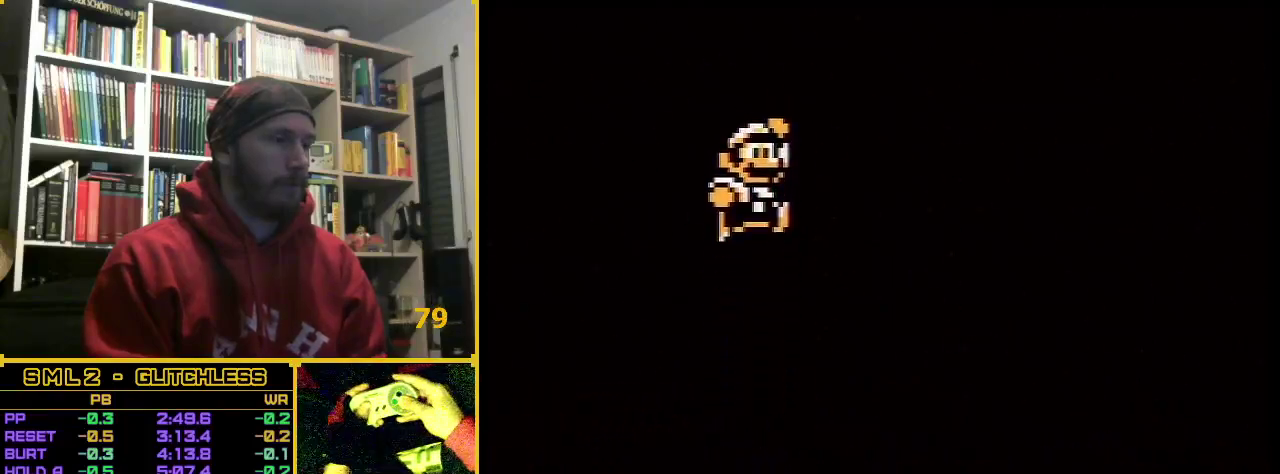
{"buttons": ["B", "DPAD_RIGHT"], "events": [[400, "A", "up"]]}
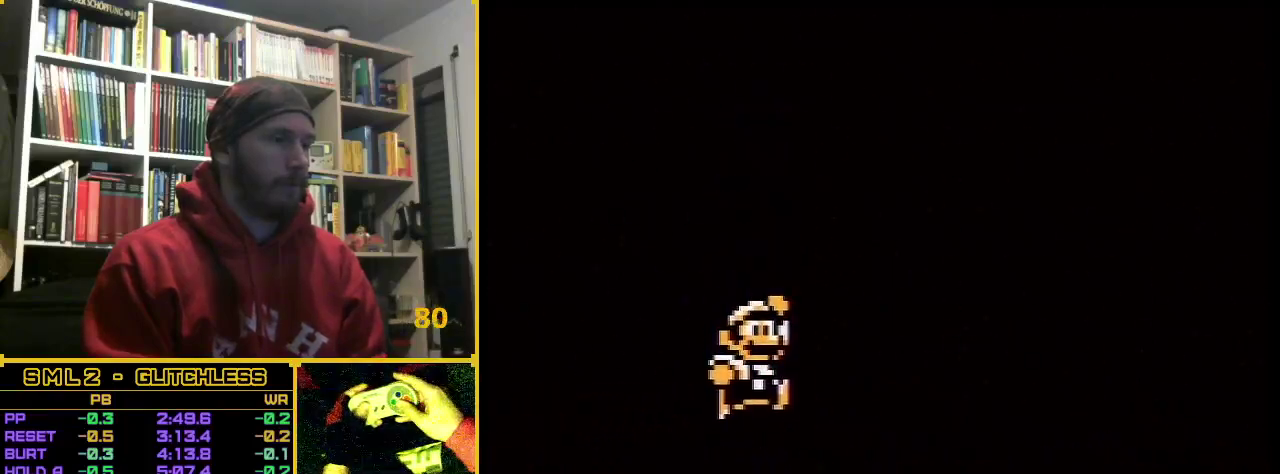
{"buttons": ["B", "DPAD_RIGHT"], "events": []}
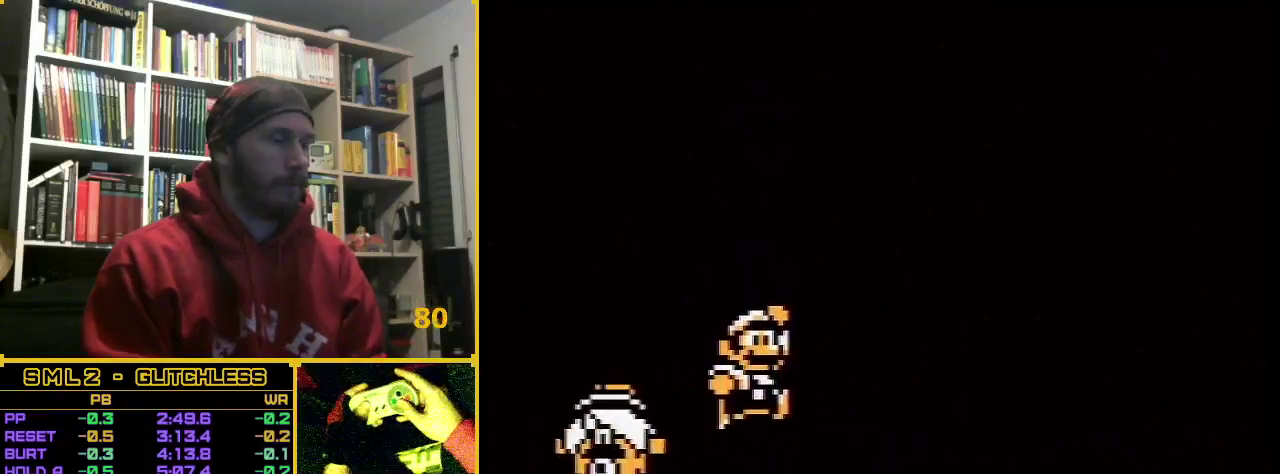
{"buttons": ["B", "DPAD_RIGHT"], "events": []}
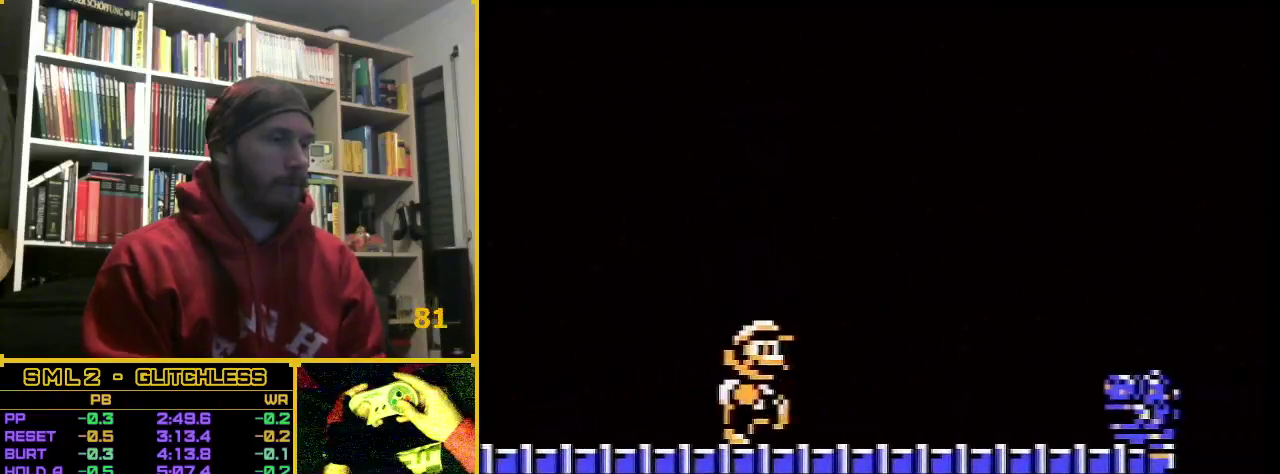
{"buttons": ["B", "DPAD_RIGHT"], "events": []}
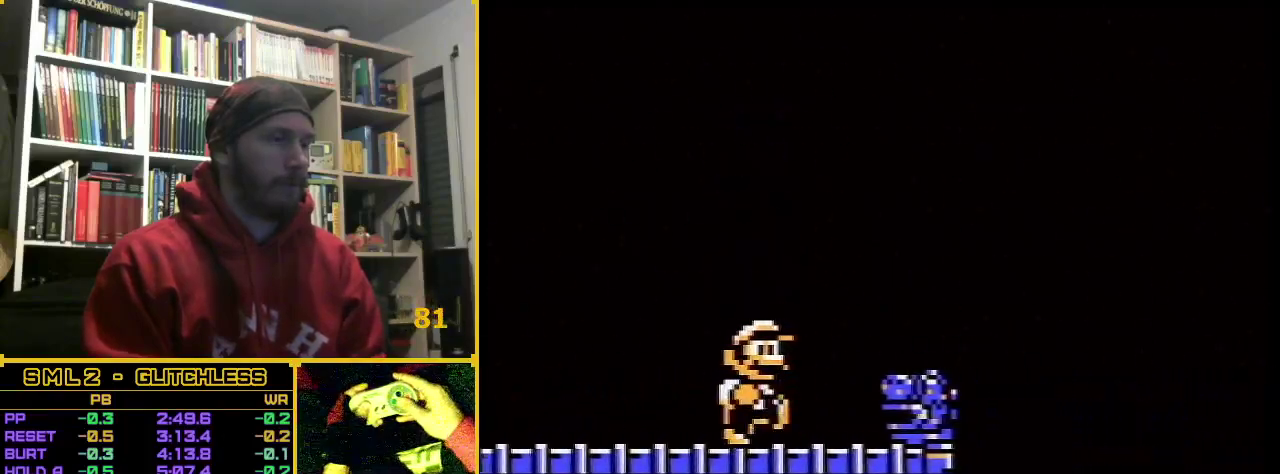
{"buttons": ["B", "DPAD_RIGHT"], "events": [[50, "A", "down"], [200, "A", "up"]]}
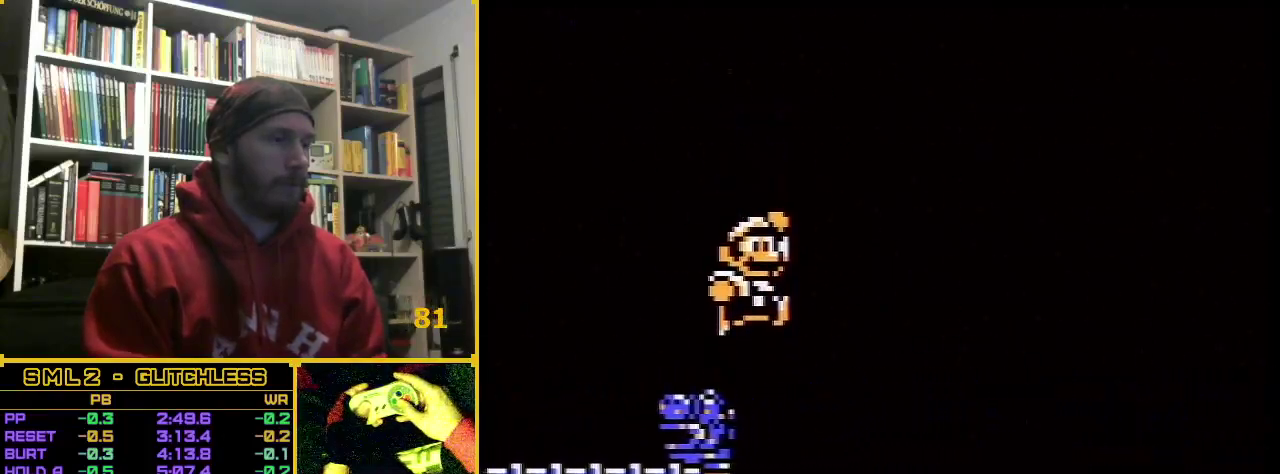
{"buttons": ["B", "DPAD_RIGHT"], "events": []}
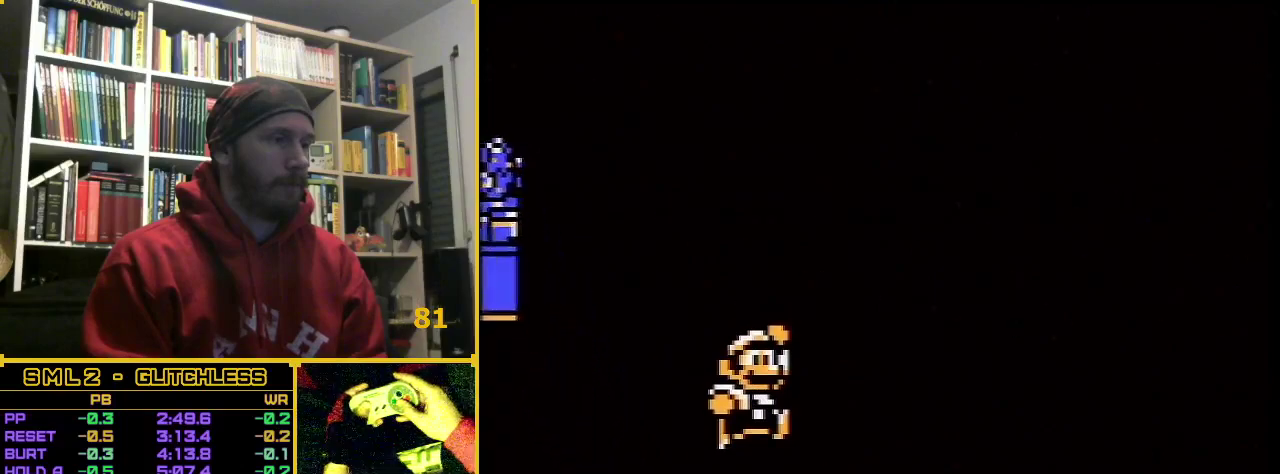
{"buttons": ["B", "DPAD_RIGHT"], "events": []}
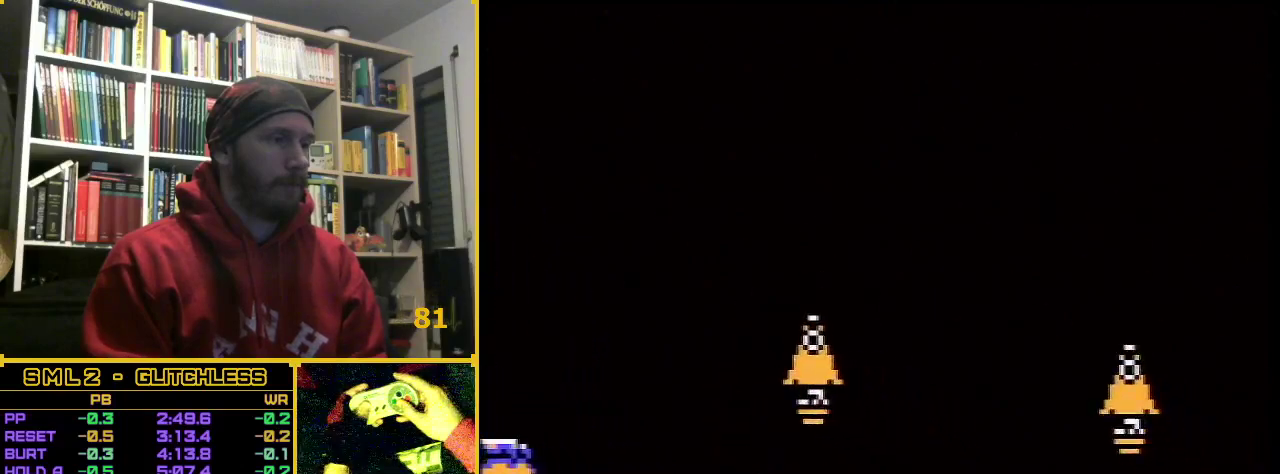
{"buttons": ["B", "DPAD_RIGHT"], "events": []}
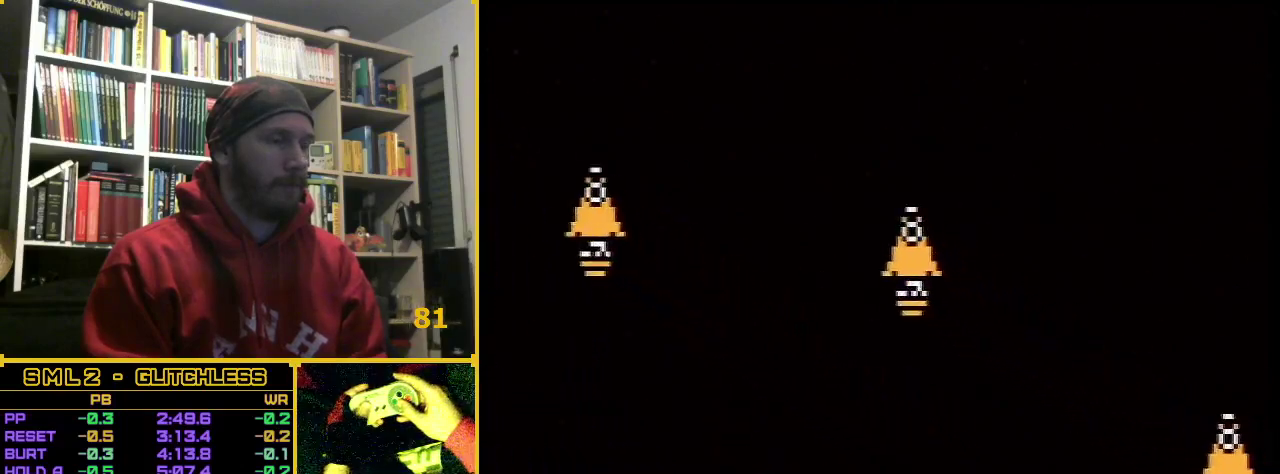
{"buttons": ["B", "DPAD_RIGHT"], "events": []}
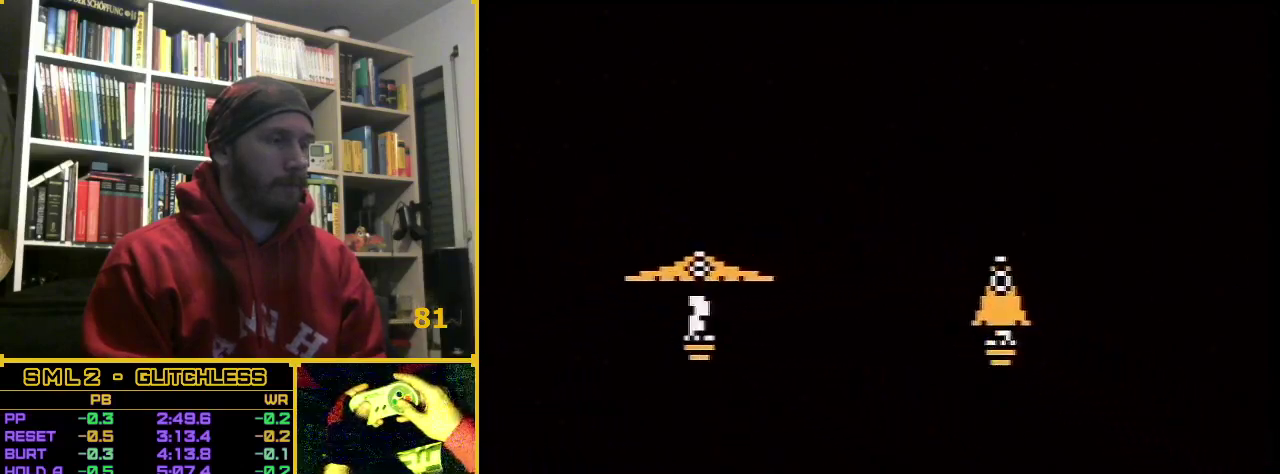
{"buttons": ["B", "DPAD_RIGHT"], "events": []}
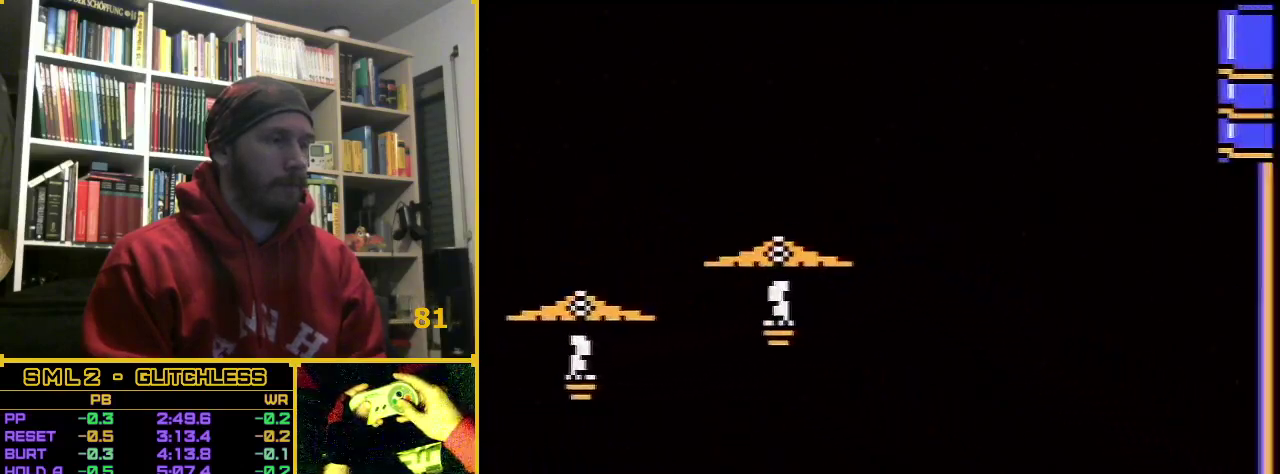
{"buttons": ["B", "DPAD_RIGHT"], "events": []}
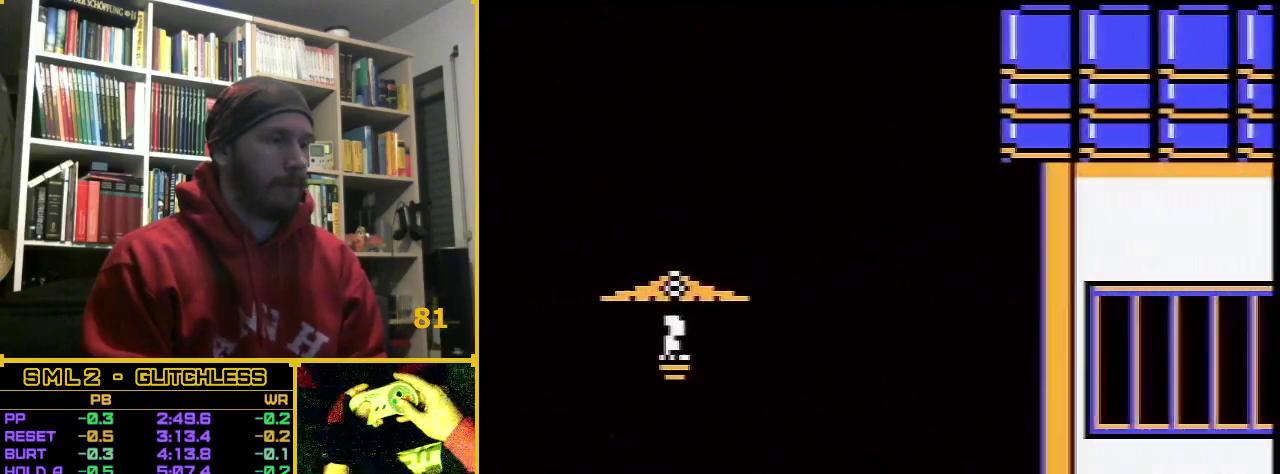
{"buttons": ["B", "DPAD_RIGHT"], "events": [[233, "A", "down"], [333, "A", "up"]]}
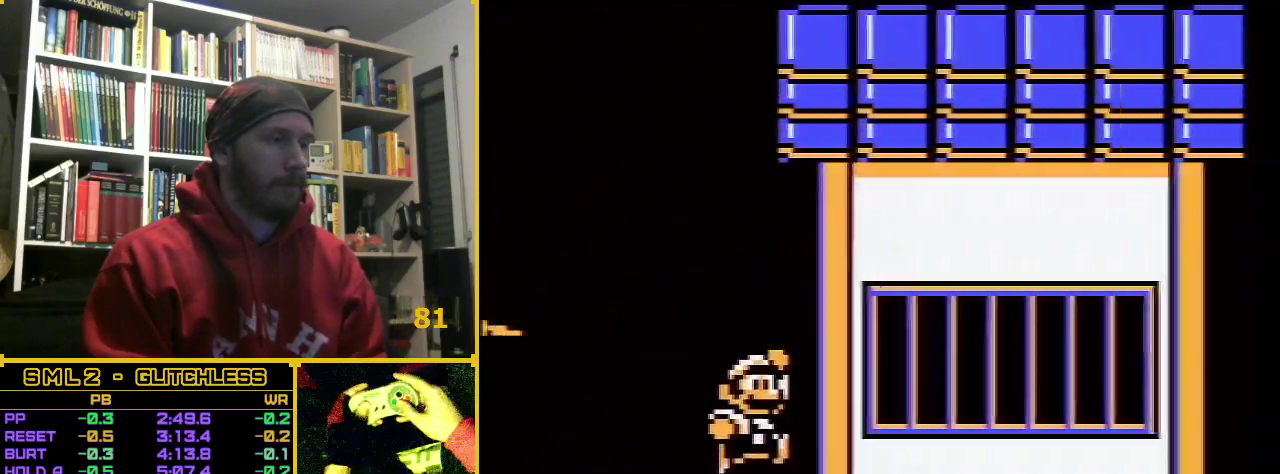
{"buttons": ["B", "DPAD_RIGHT"], "events": []}